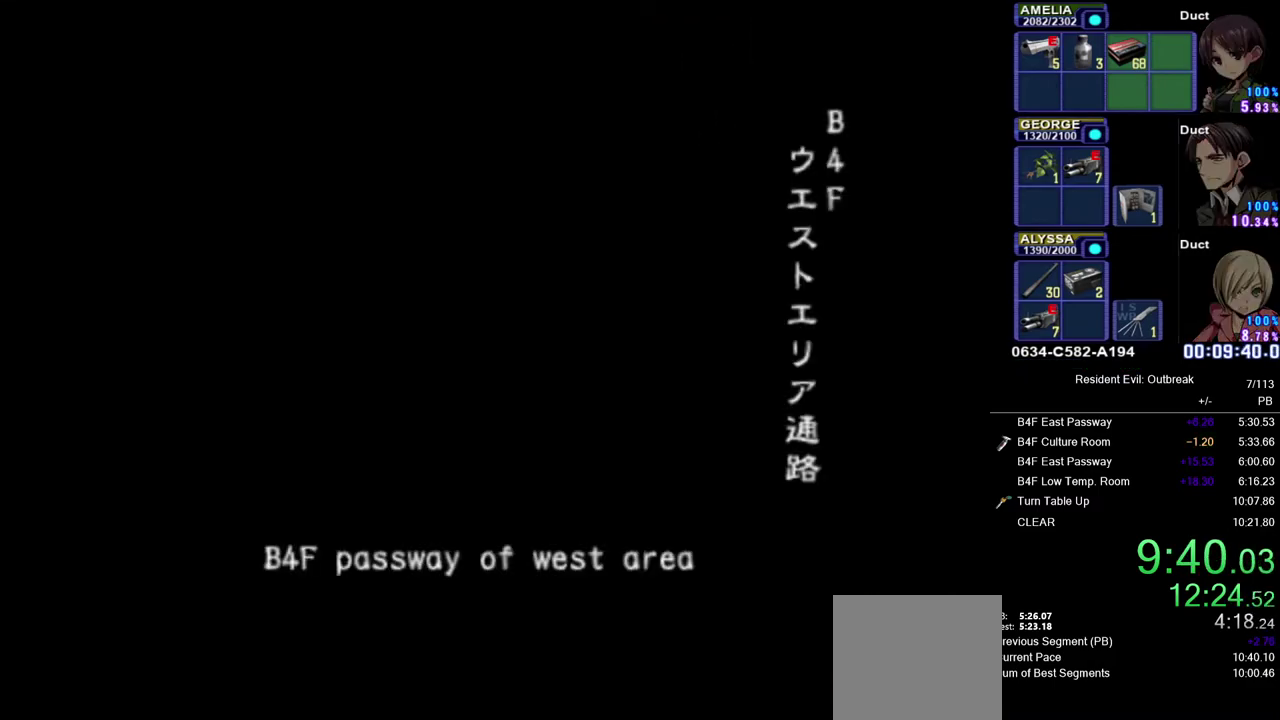
Gameplay with a controller (PlayStation layout); each line is a JSON object with the inputs held at the frame after it. "events" lists button and stick changes between this image and that frame as [ms after this image, input, new state], when the widget could be followed in between. Not read: L1 L2 R1 R2 TOUCHPAD.
{"buttons": [], "left_stick": "center", "right_stick": "center", "events": []}
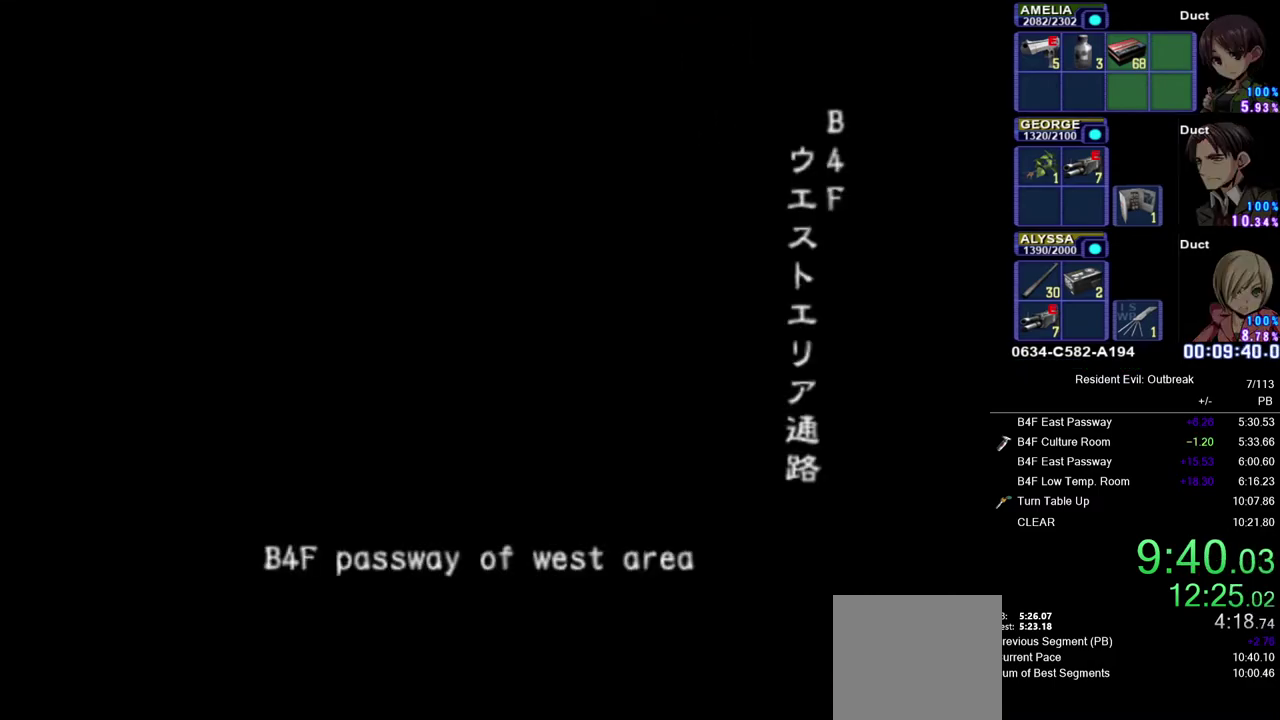
{"buttons": [], "left_stick": "center", "right_stick": "center", "events": []}
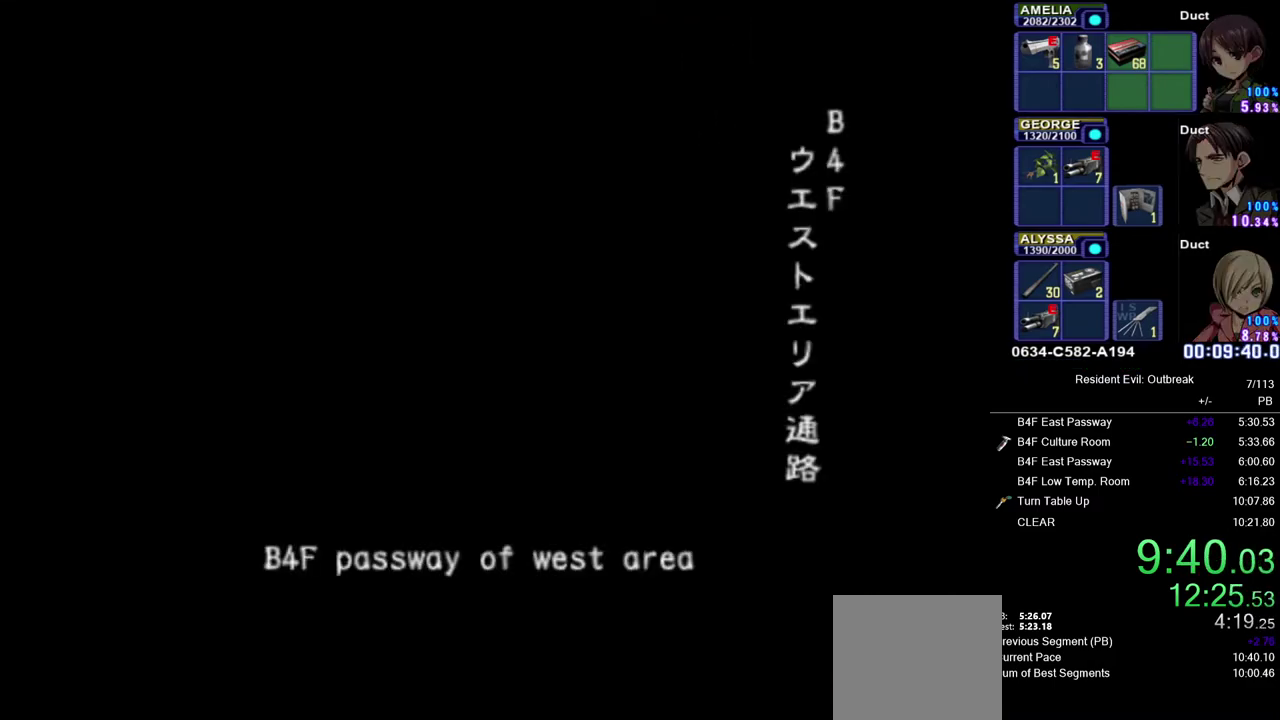
{"buttons": [], "left_stick": "center", "right_stick": "center", "events": []}
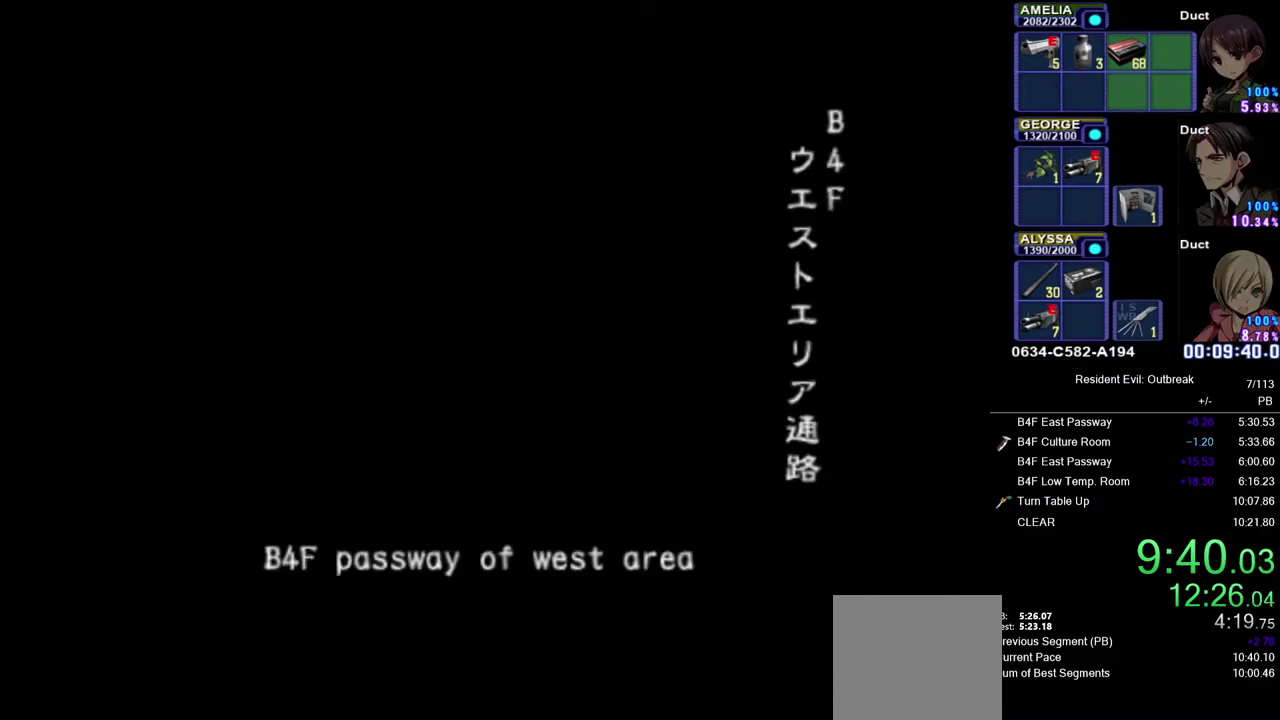
{"buttons": ["CROSS", "DPAD_UP"], "left_stick": "center", "right_stick": "center", "events": [[450, "DPAD_UP", "down"], [467, "CROSS", "down"]]}
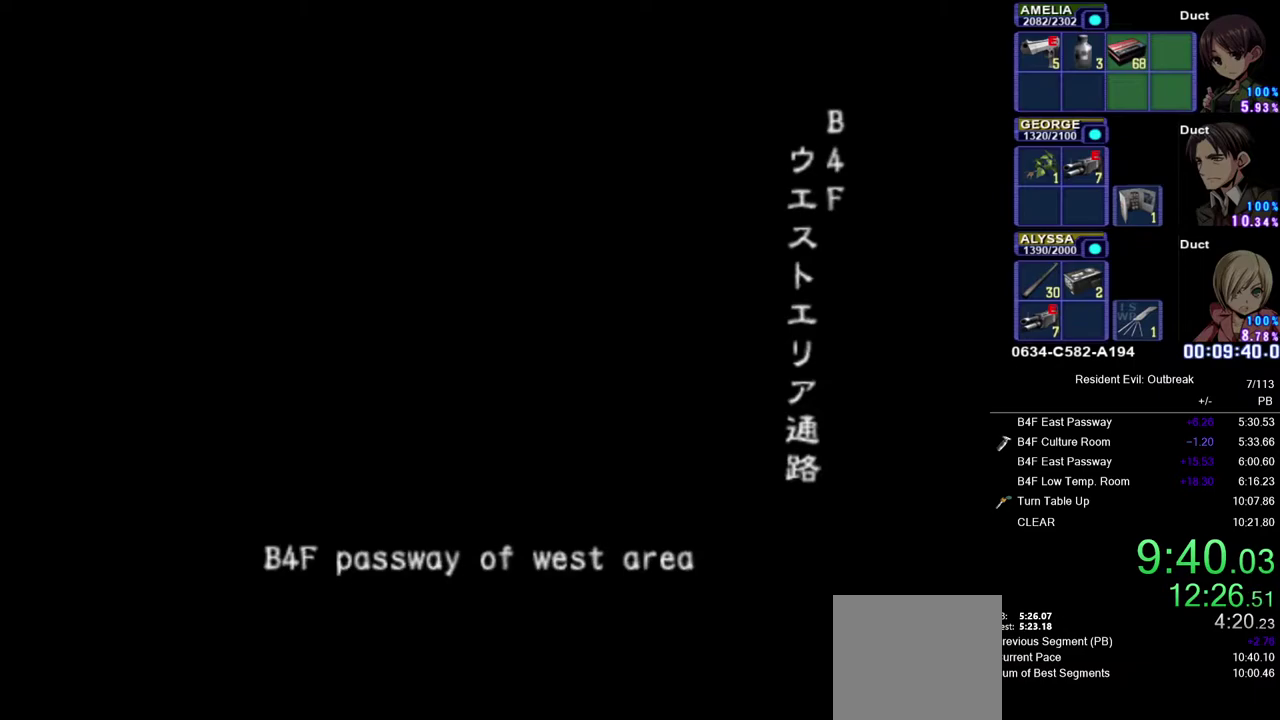
{"buttons": ["CROSS", "DPAD_UP"], "left_stick": "center", "right_stick": "center", "events": []}
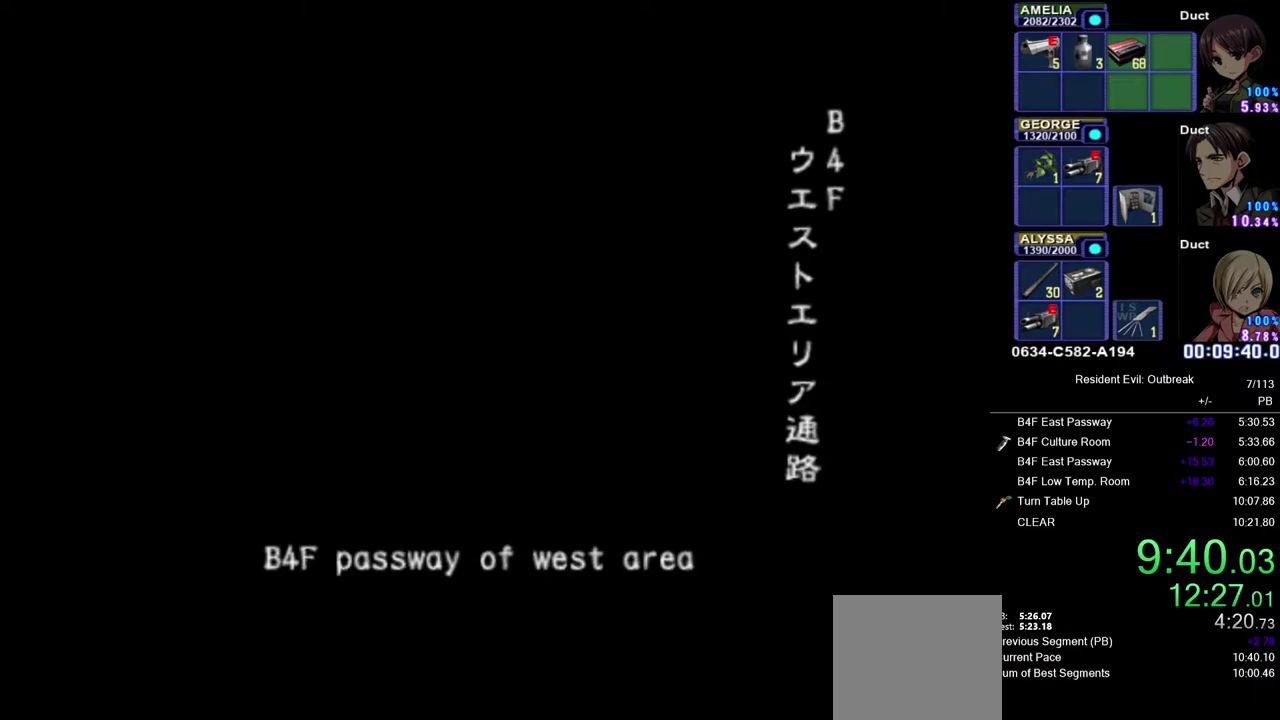
{"buttons": ["CROSS", "DPAD_UP"], "left_stick": "center", "right_stick": "center", "events": []}
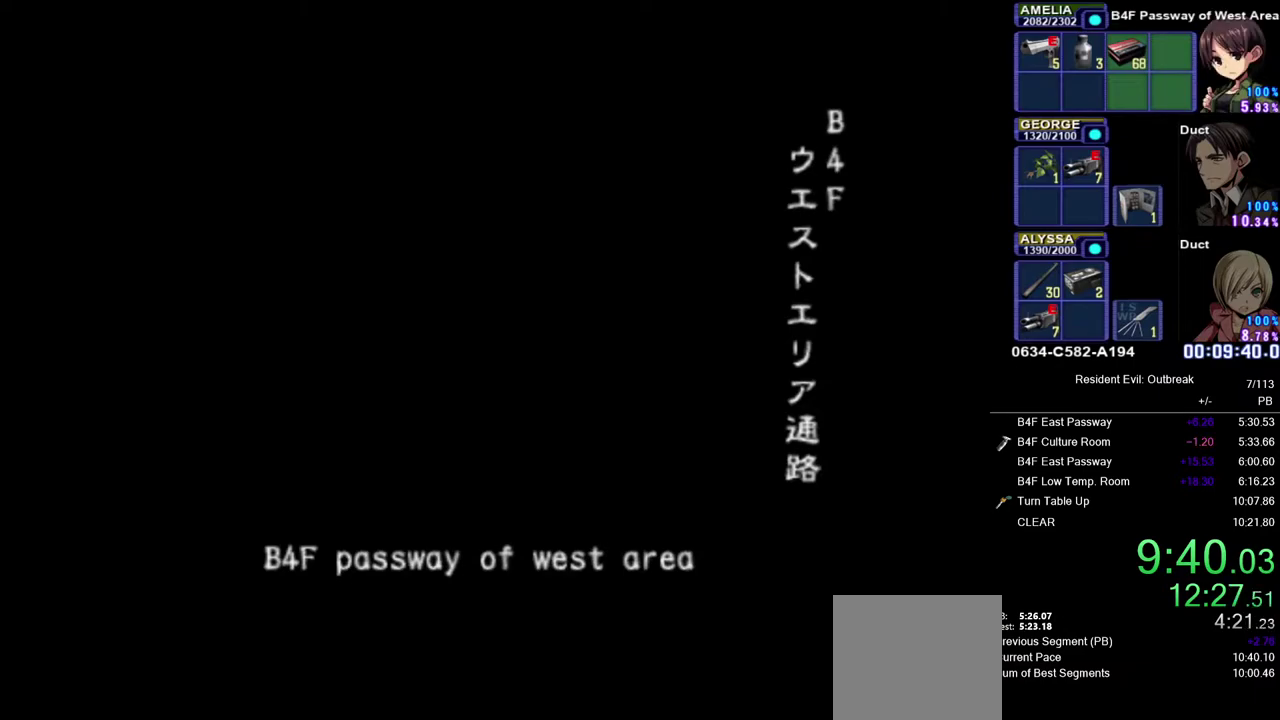
{"buttons": ["CROSS", "DPAD_UP"], "left_stick": "center", "right_stick": "center", "events": []}
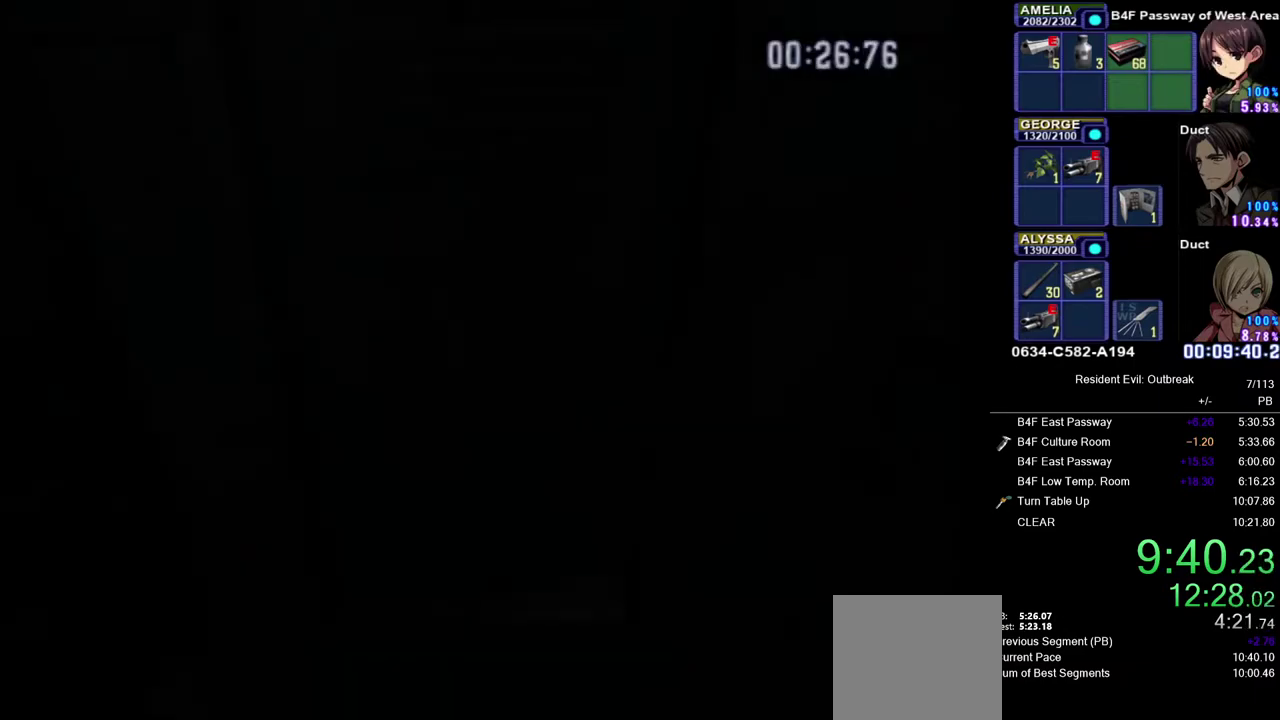
{"buttons": ["CROSS", "DPAD_UP"], "left_stick": "center", "right_stick": "center", "events": []}
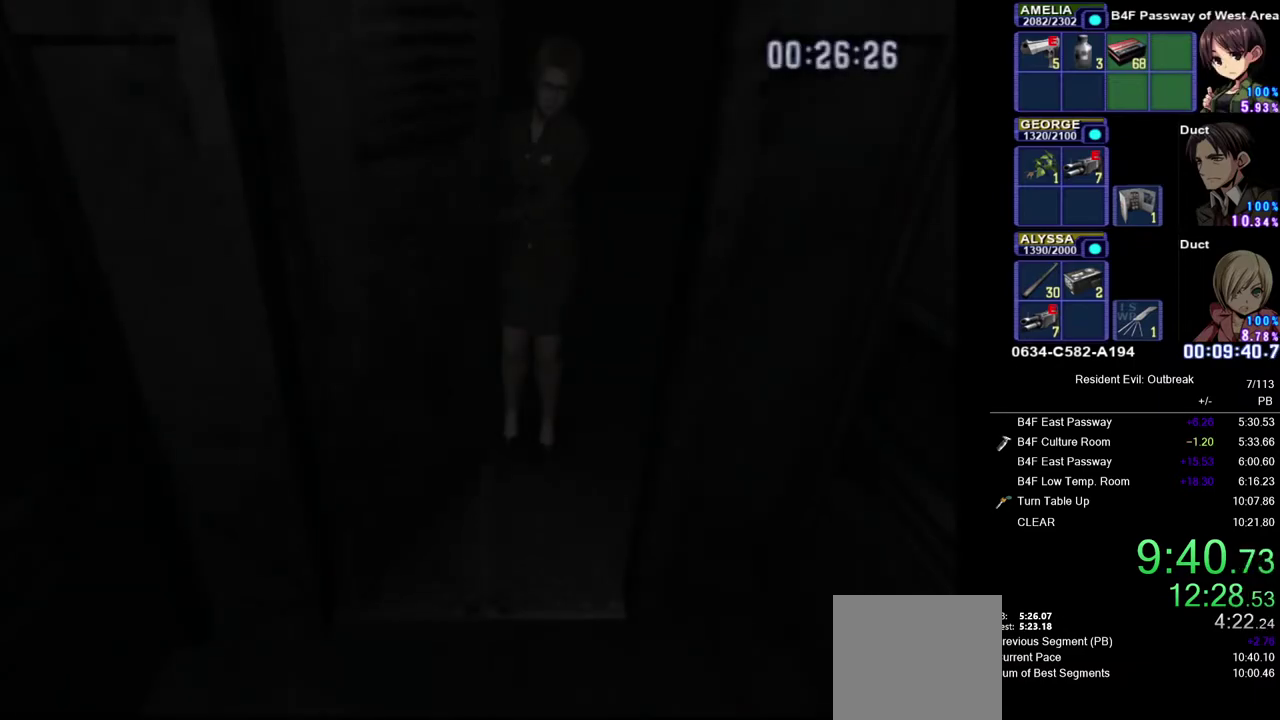
{"buttons": ["CROSS", "DPAD_UP"], "left_stick": "center", "right_stick": "center", "events": []}
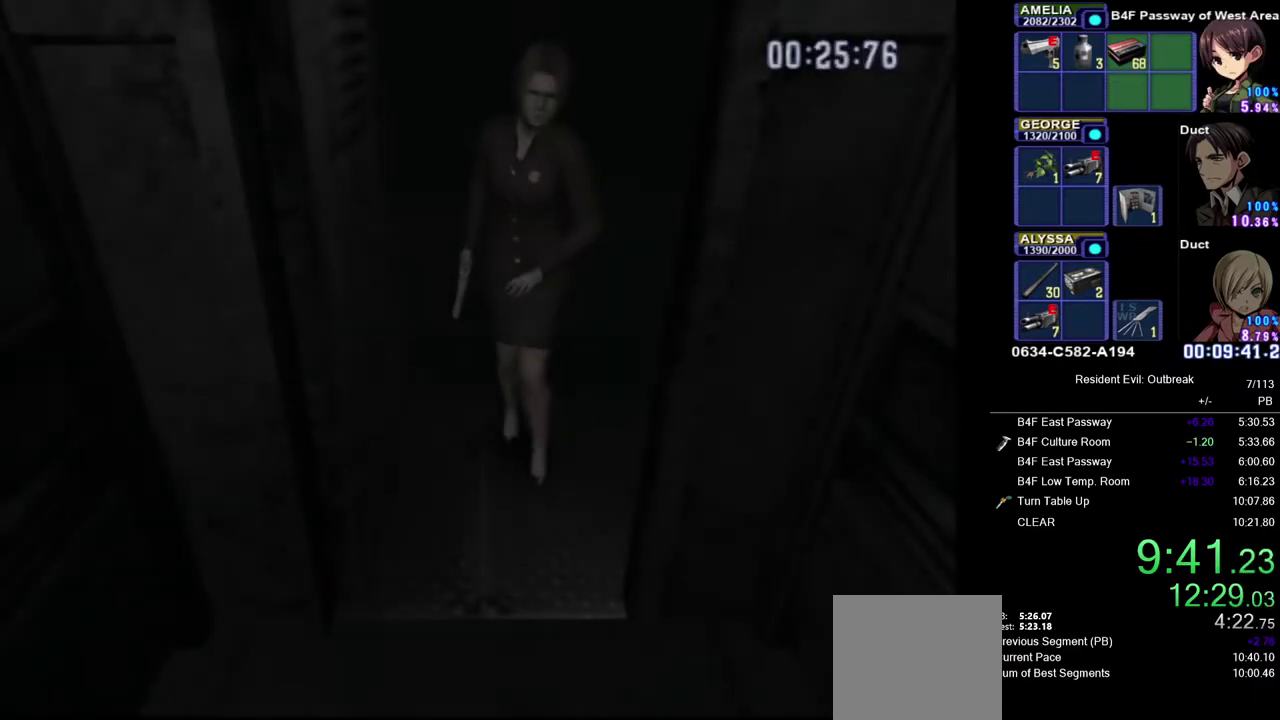
{"buttons": ["CROSS", "DPAD_UP"], "left_stick": "center", "right_stick": "left", "events": [[467, "right_stick", "left"]]}
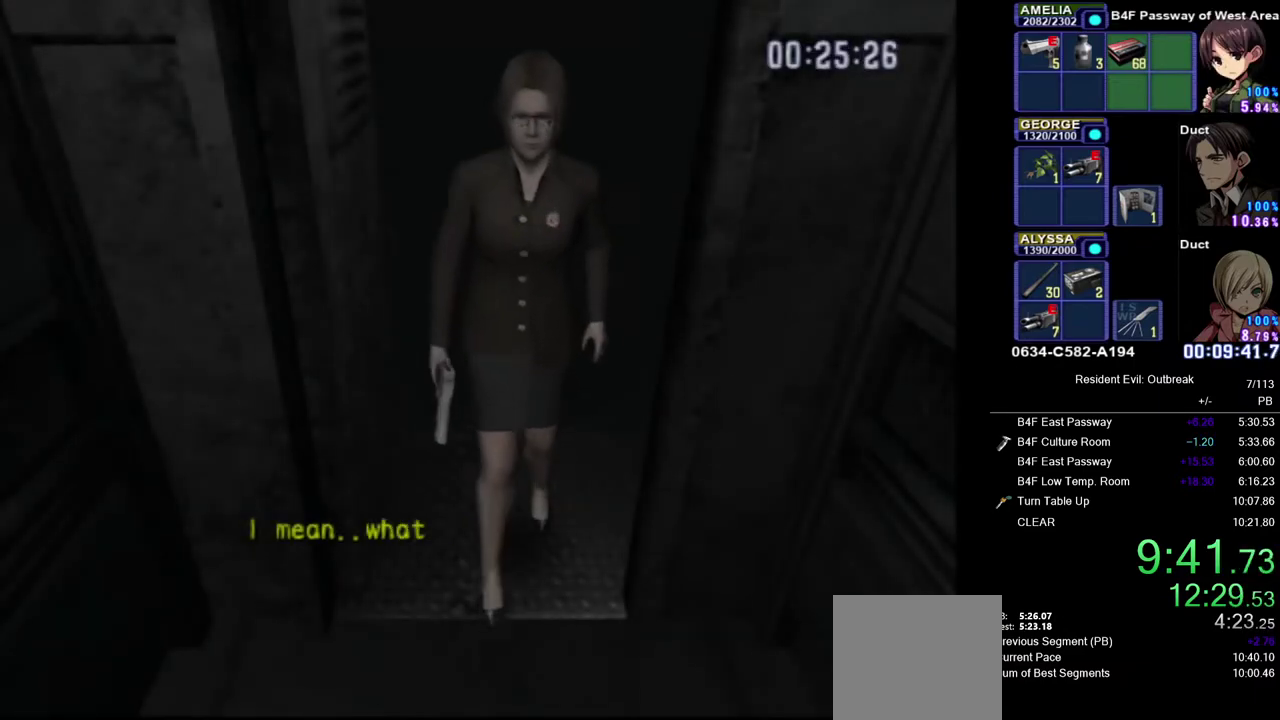
{"buttons": ["CROSS", "DPAD_UP"], "left_stick": "center", "right_stick": "center", "events": [[67, "right_stick", "center"]]}
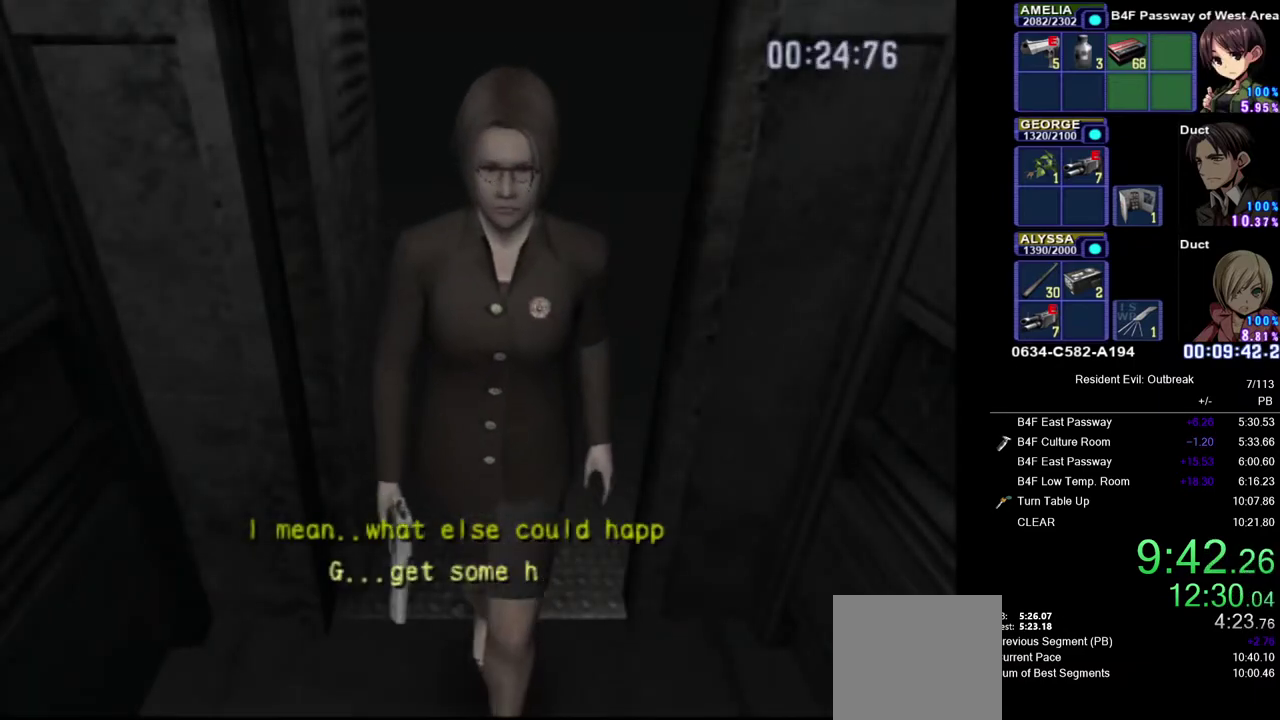
{"buttons": ["CROSS", "DPAD_UP"], "left_stick": "center", "right_stick": "center", "events": []}
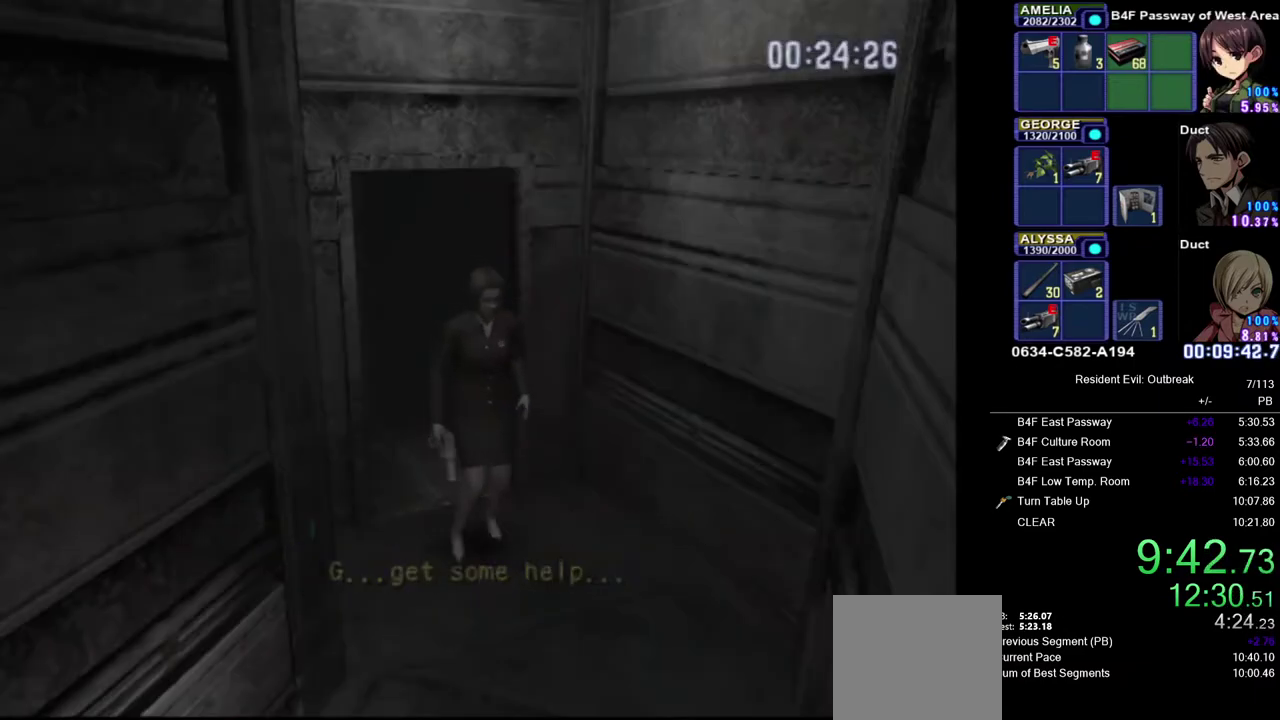
{"buttons": ["CROSS", "DPAD_UP", "DPAD_RIGHT"], "left_stick": "center", "right_stick": "center", "events": [[233, "DPAD_RIGHT", "down"]]}
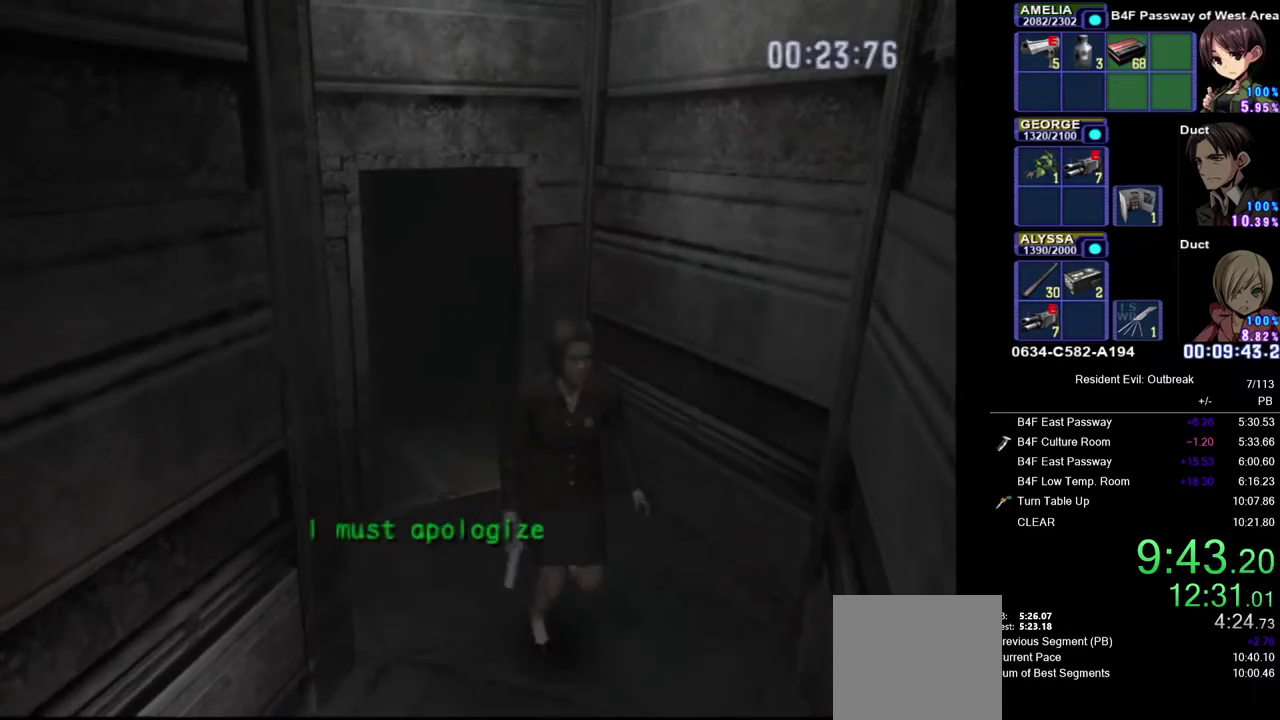
{"buttons": ["CROSS", "DPAD_UP"], "left_stick": "center", "right_stick": "center", "events": [[433, "DPAD_RIGHT", "up"]]}
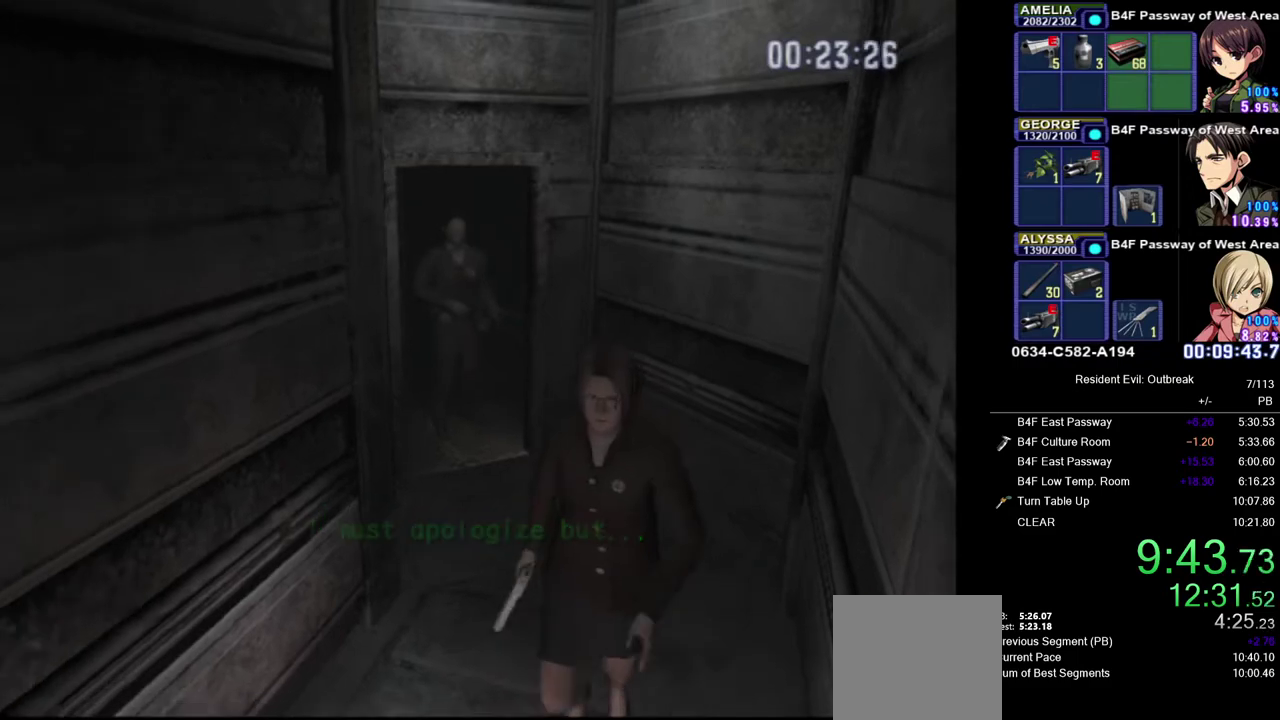
{"buttons": ["CROSS", "DPAD_UP"], "left_stick": "center", "right_stick": "left", "events": [[383, "right_stick", "left"]]}
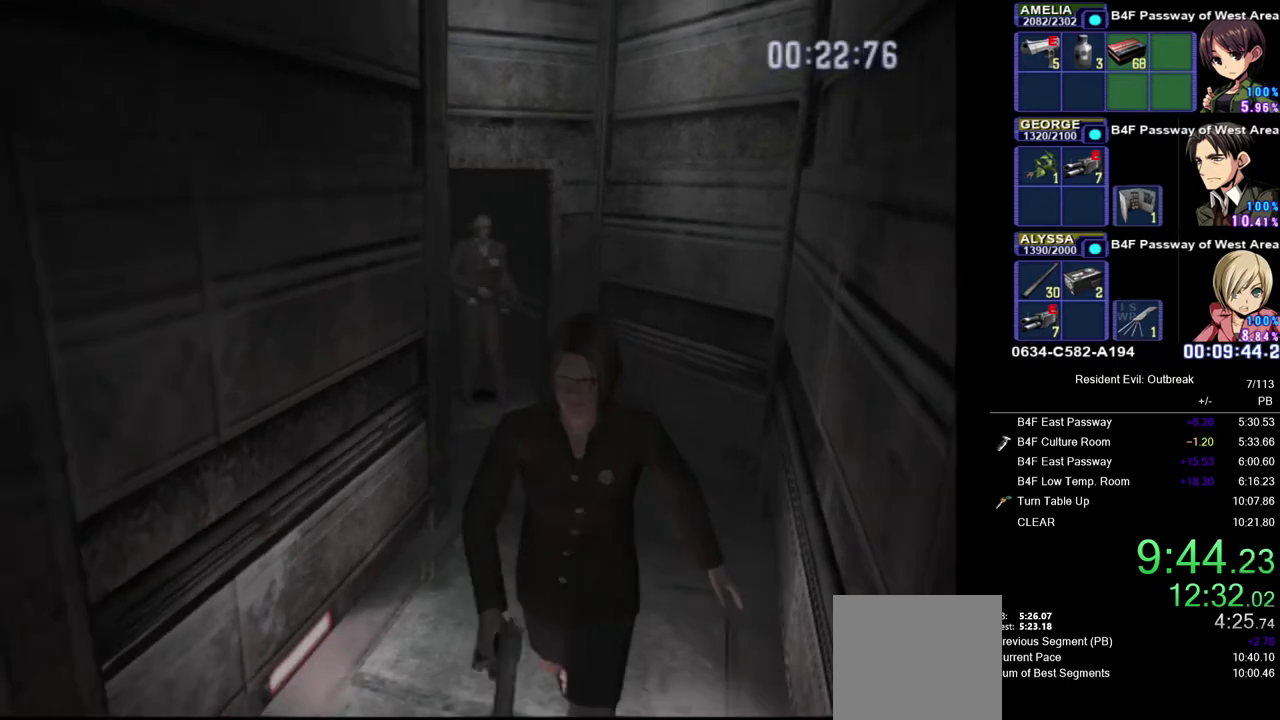
{"buttons": ["CROSS", "DPAD_UP"], "left_stick": "center", "right_stick": "center", "events": [[17, "right_stick", "center"], [383, "DPAD_RIGHT", "down"], [483, "DPAD_RIGHT", "up"]]}
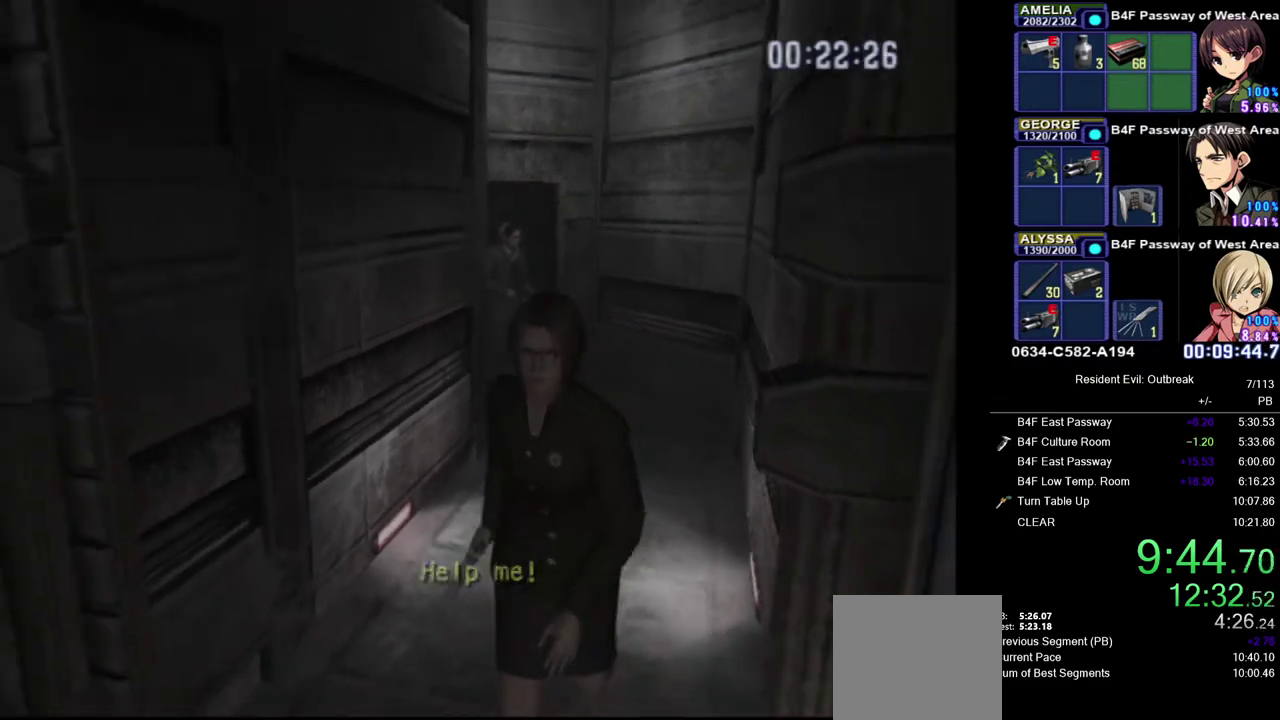
{"buttons": ["CROSS", "DPAD_UP", "DPAD_RIGHT"], "left_stick": "center", "right_stick": "center", "events": [[117, "DPAD_RIGHT", "down"]]}
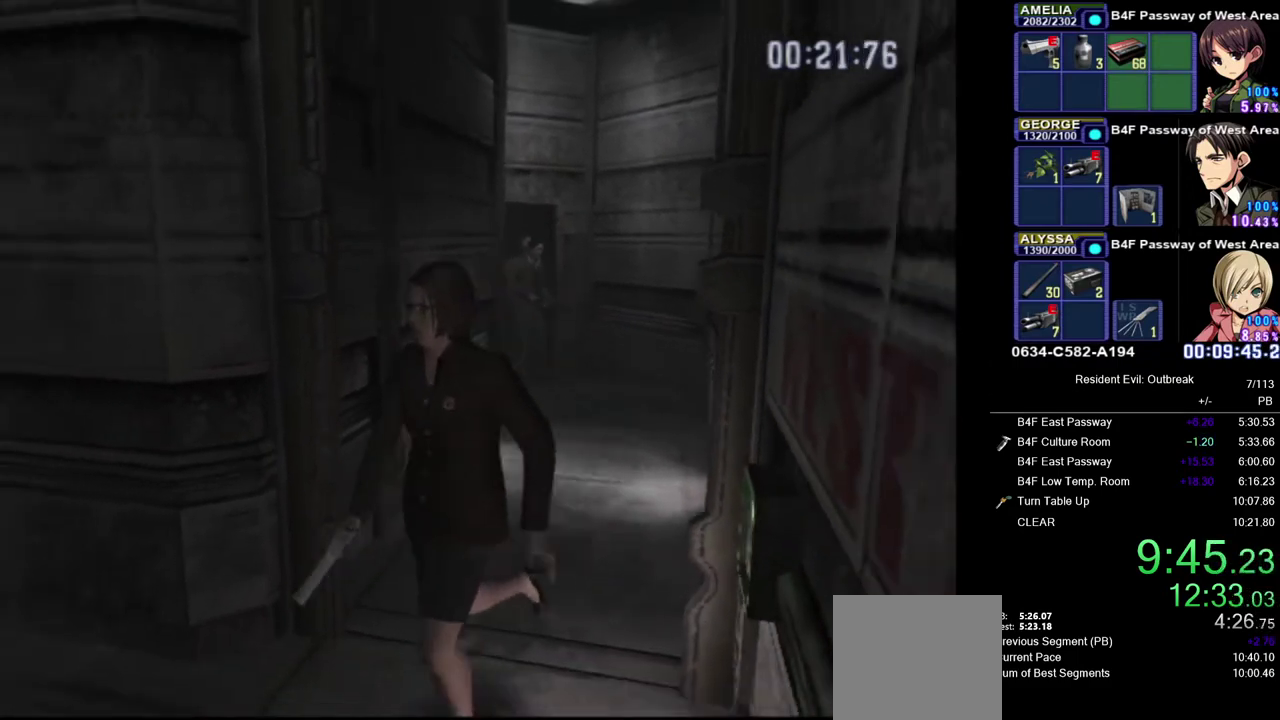
{"buttons": ["CROSS", "DPAD_UP", "DPAD_RIGHT"], "left_stick": "center", "right_stick": "center", "events": []}
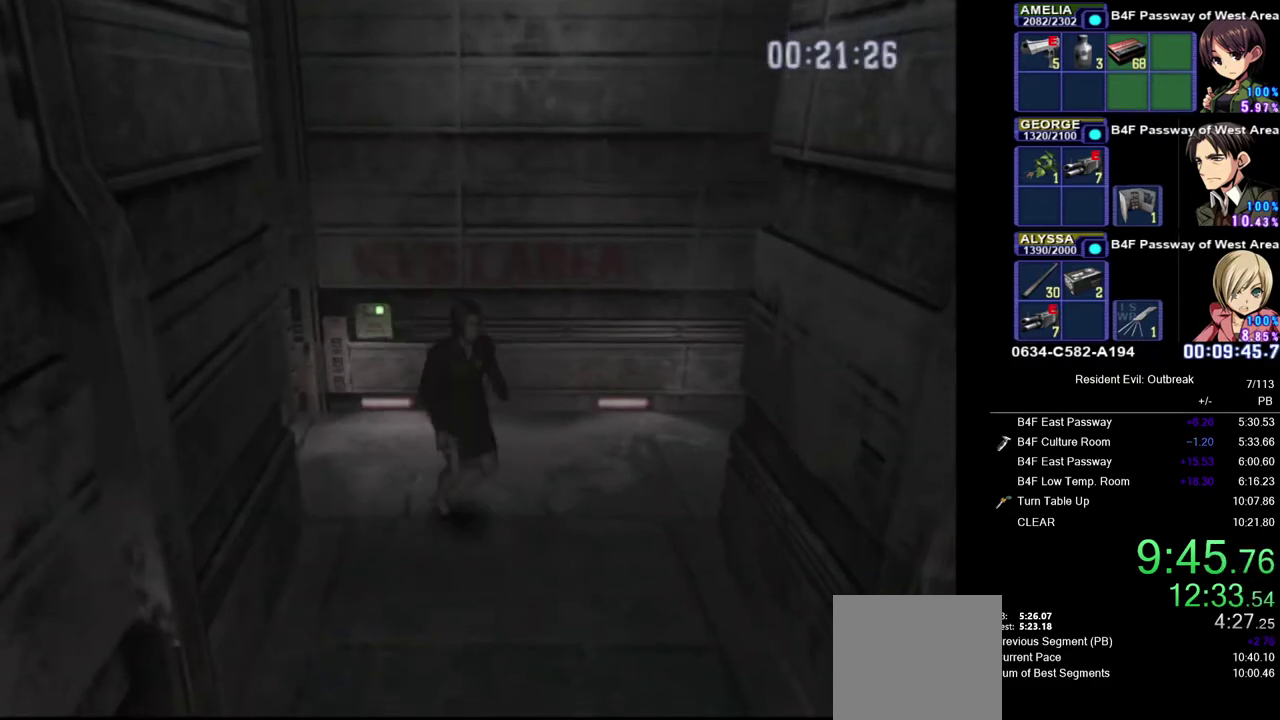
{"buttons": ["CROSS", "DPAD_UP"], "left_stick": "center", "right_stick": "center", "events": [[200, "right_stick", "left"], [333, "right_stick", "center"], [417, "DPAD_RIGHT", "up"]]}
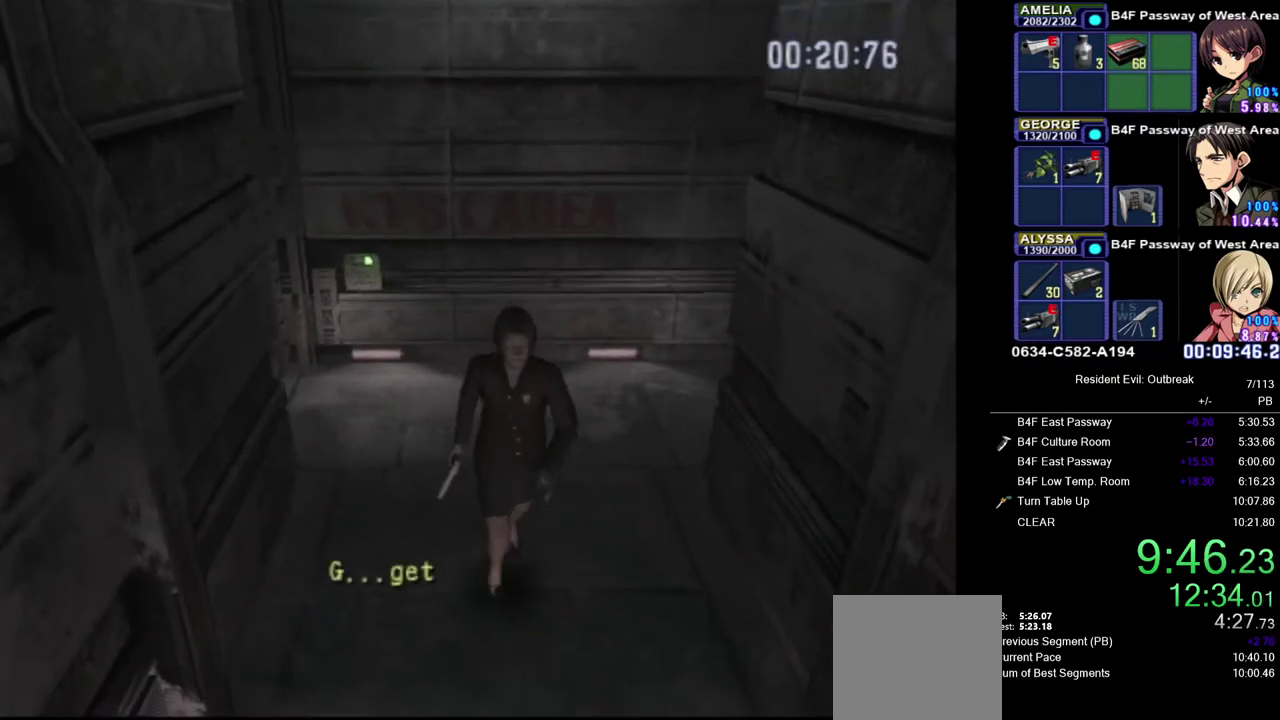
{"buttons": ["CROSS", "DPAD_UP"], "left_stick": "center", "right_stick": "center", "events": [[433, "DPAD_RIGHT", "down"], [500, "DPAD_RIGHT", "up"]]}
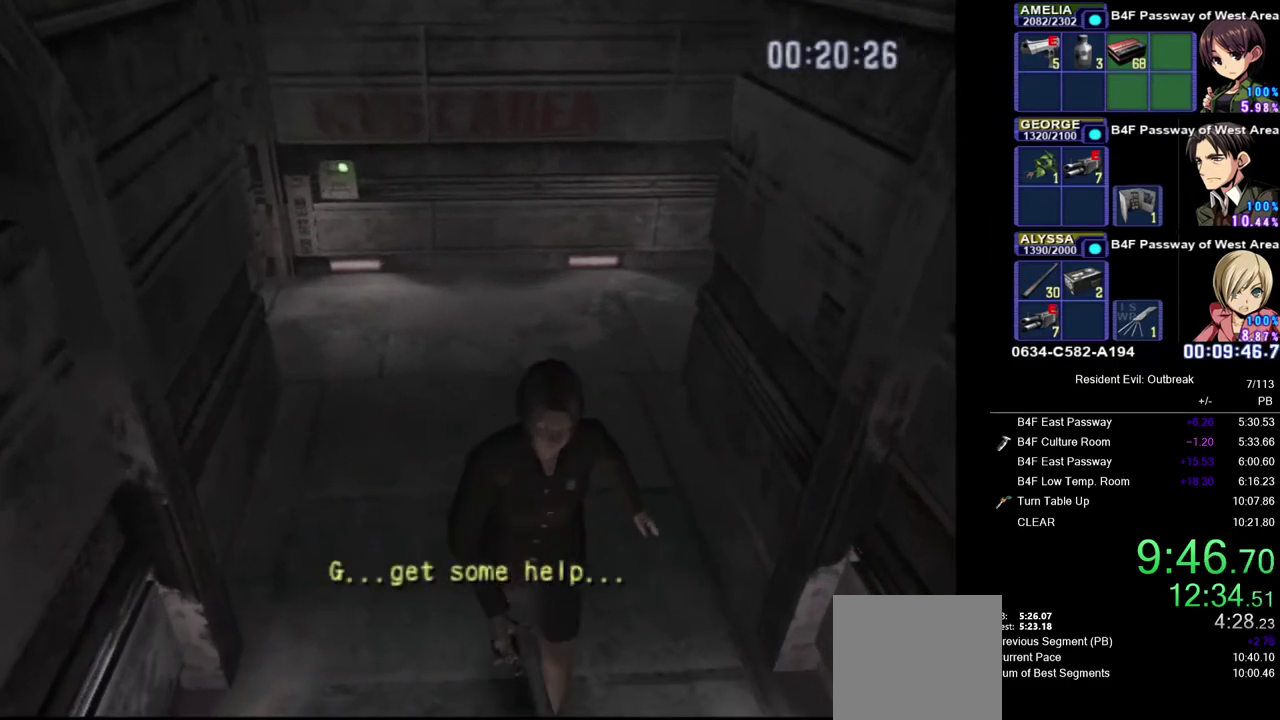
{"buttons": ["CROSS", "DPAD_UP"], "left_stick": "center", "right_stick": "center", "events": [[67, "SQUARE", "down"], [150, "SQUARE", "up"], [250, "SQUARE", "down"], [333, "SQUARE", "up"], [433, "SQUARE", "down"], [500, "SQUARE", "up"]]}
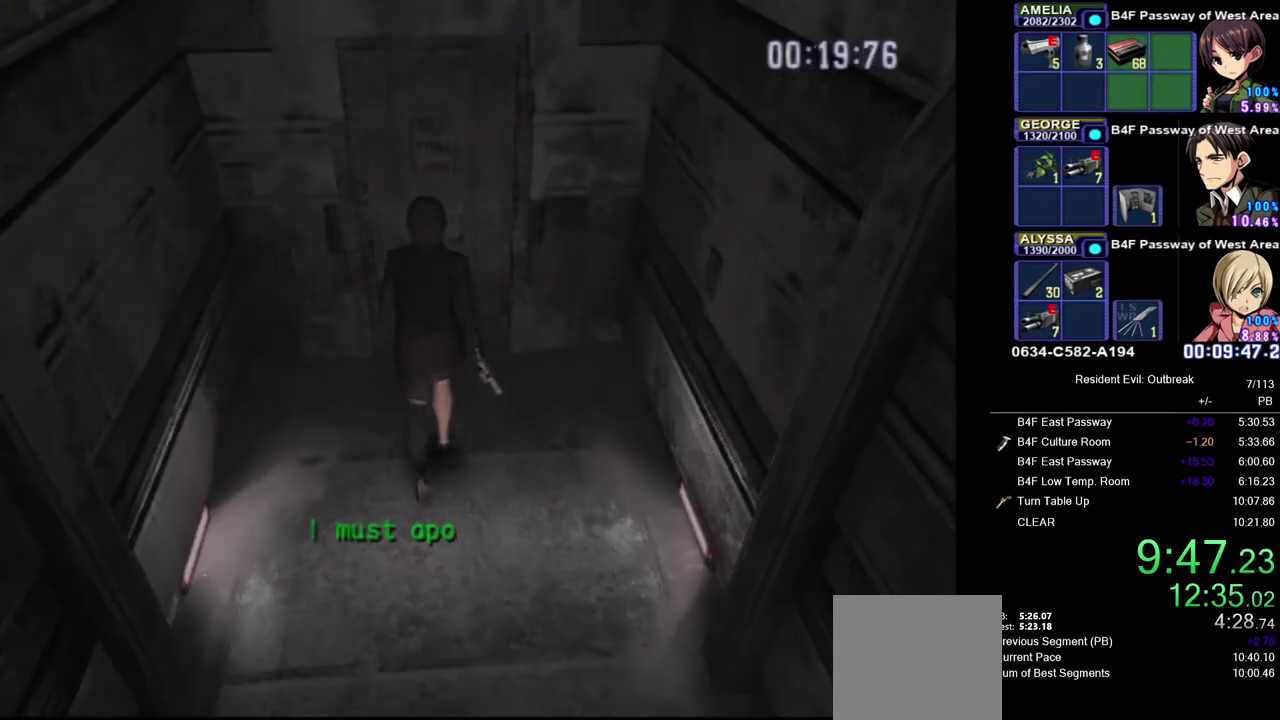
{"buttons": [], "left_stick": "center", "right_stick": "center", "events": [[83, "SQUARE", "down"], [167, "SQUARE", "up"], [250, "SQUARE", "down"], [350, "CROSS", "up"], [350, "SQUARE", "up"], [383, "DPAD_UP", "up"]]}
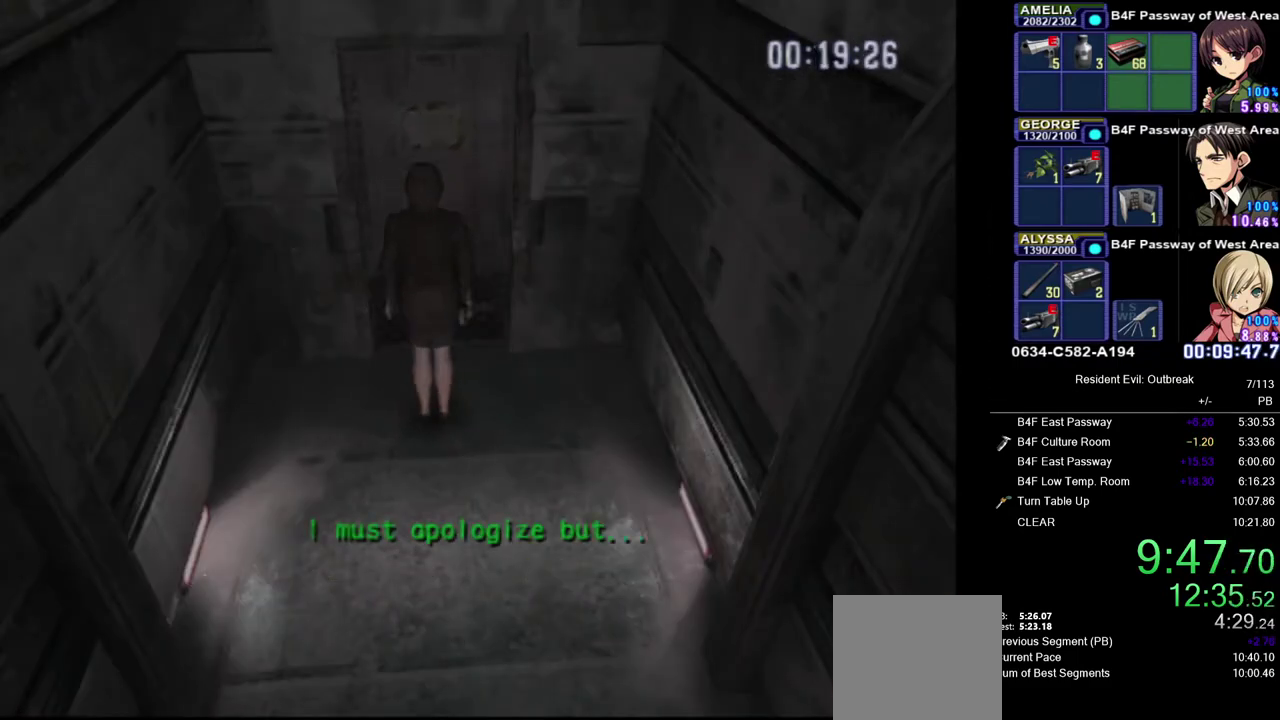
{"buttons": [], "left_stick": "center", "right_stick": "center", "events": [[33, "right_stick", "left"], [133, "right_stick", "center"]]}
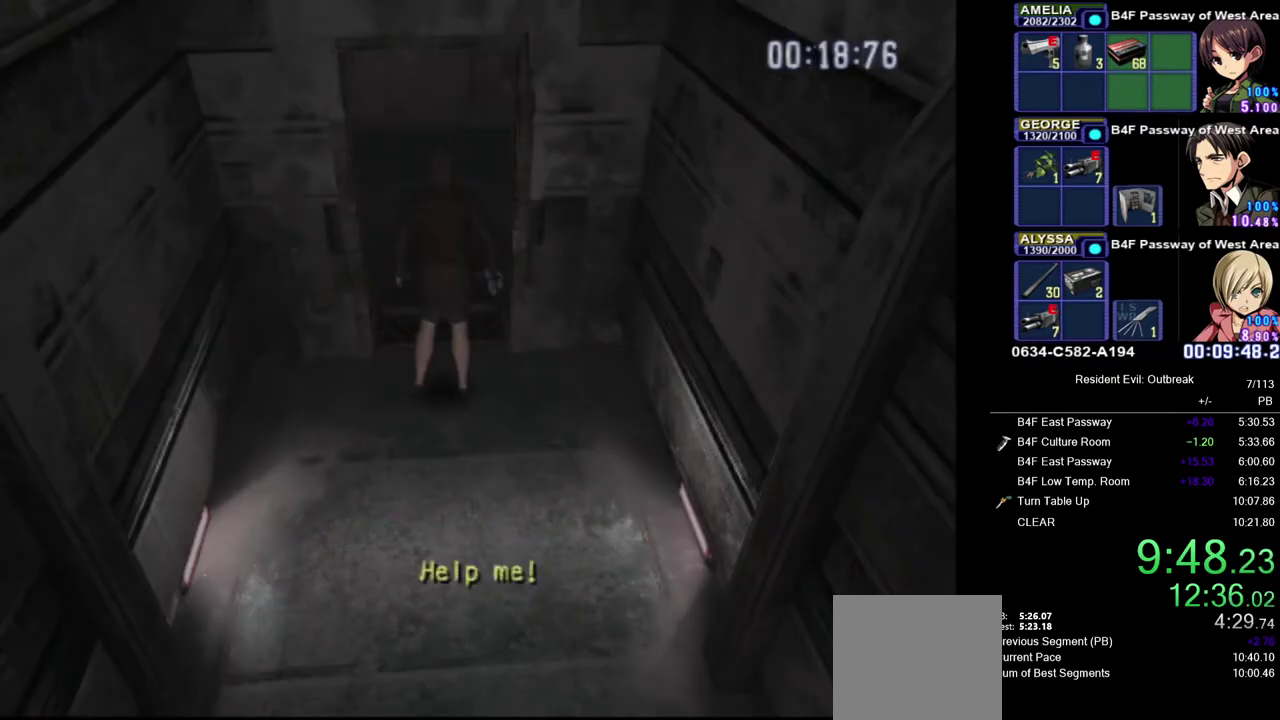
{"buttons": [], "left_stick": "center", "right_stick": "center", "events": []}
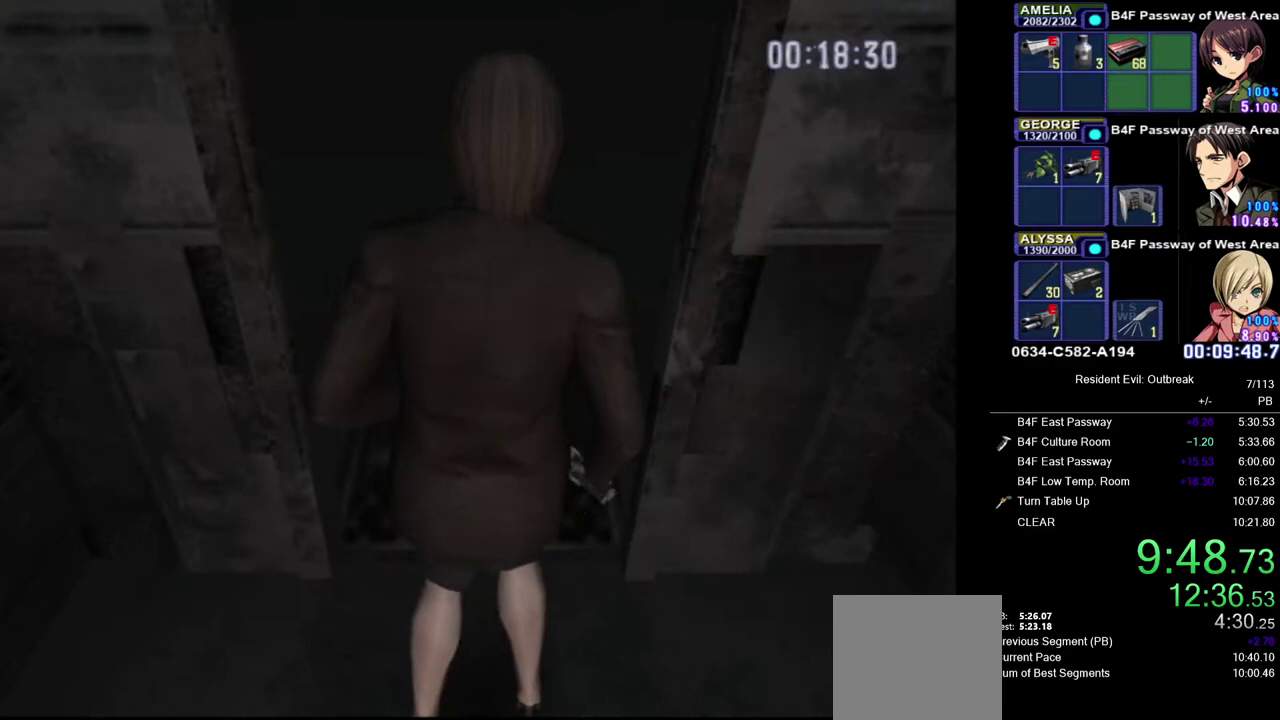
{"buttons": [], "left_stick": "center", "right_stick": "center", "events": []}
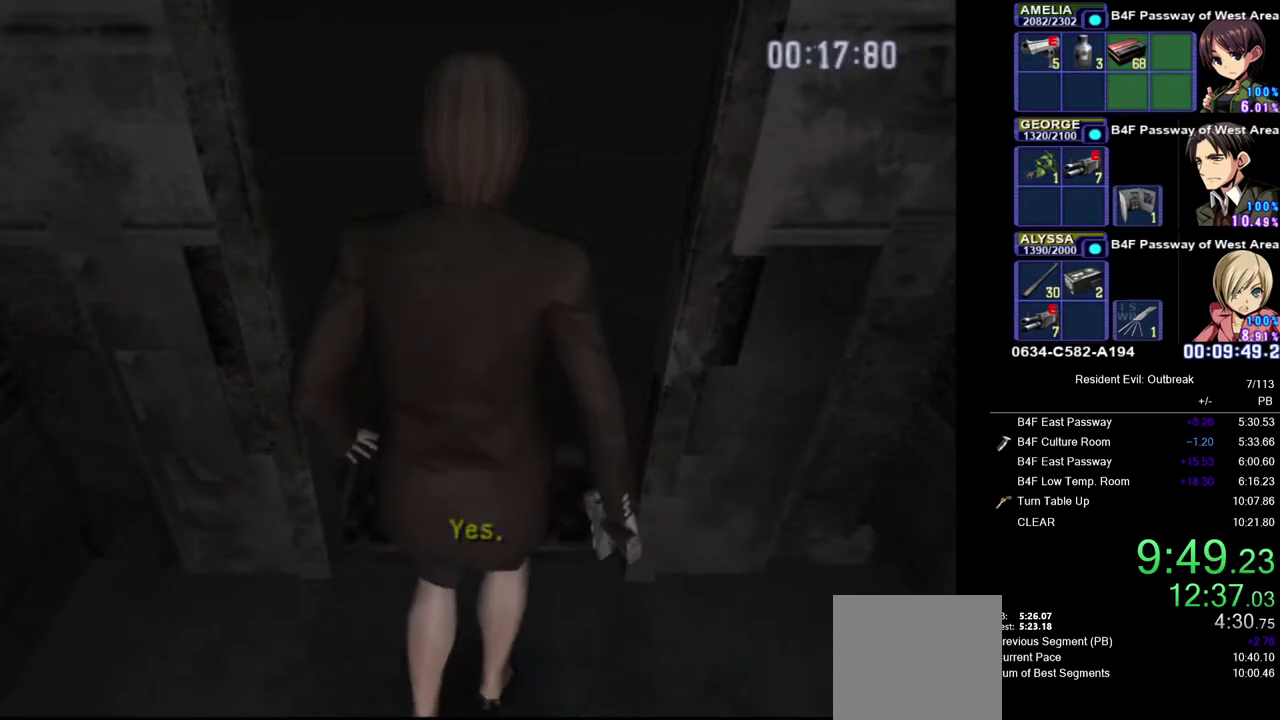
{"buttons": [], "left_stick": "center", "right_stick": "center", "events": []}
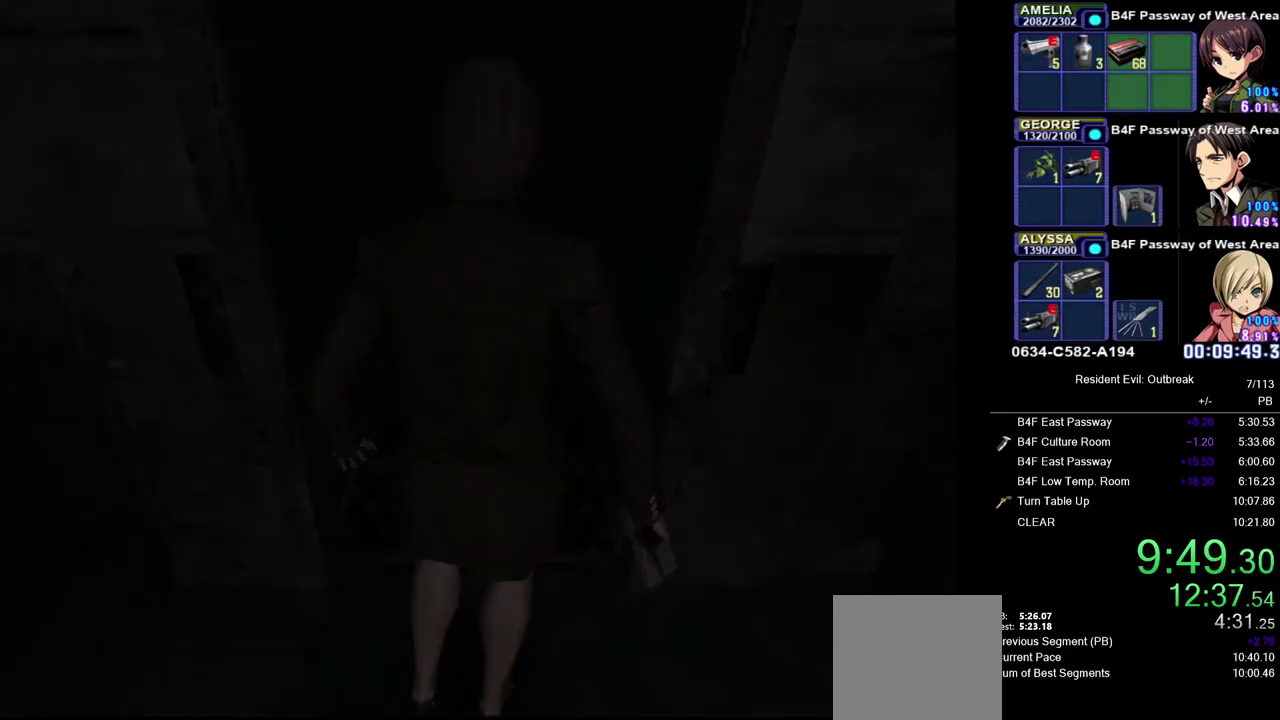
{"buttons": [], "left_stick": "center", "right_stick": "center", "events": []}
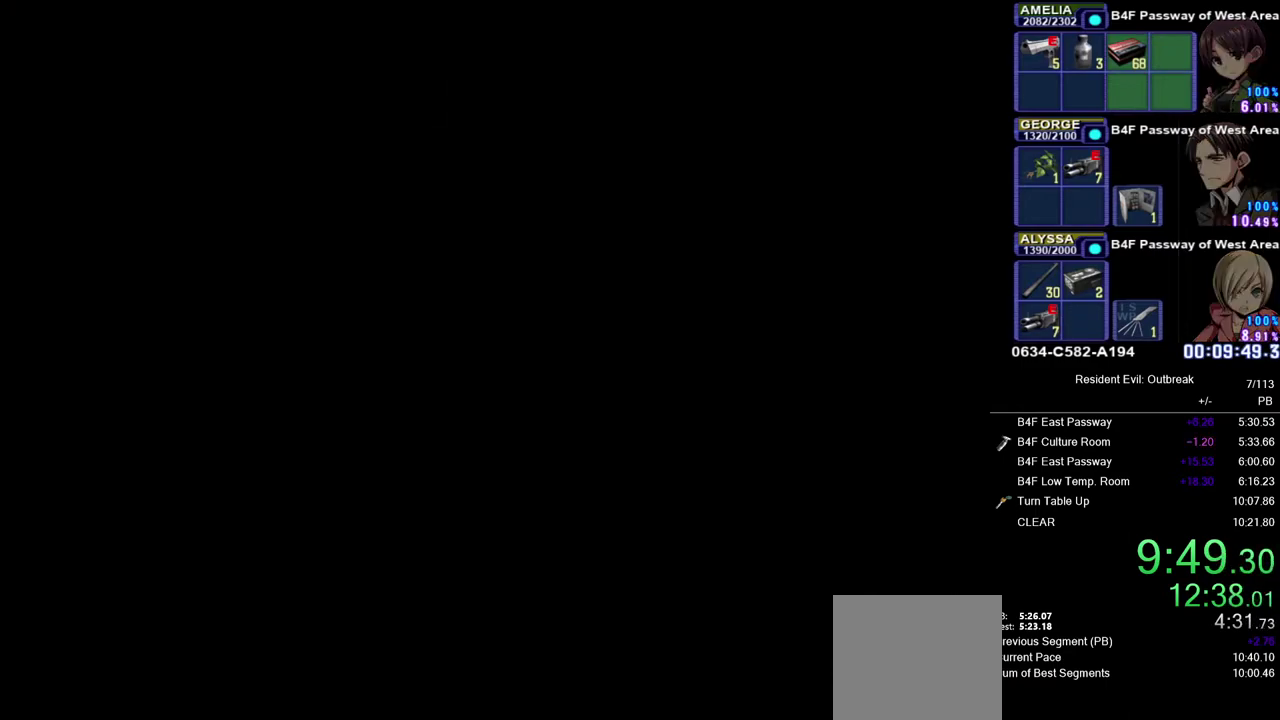
{"buttons": [], "left_stick": "center", "right_stick": "center", "events": []}
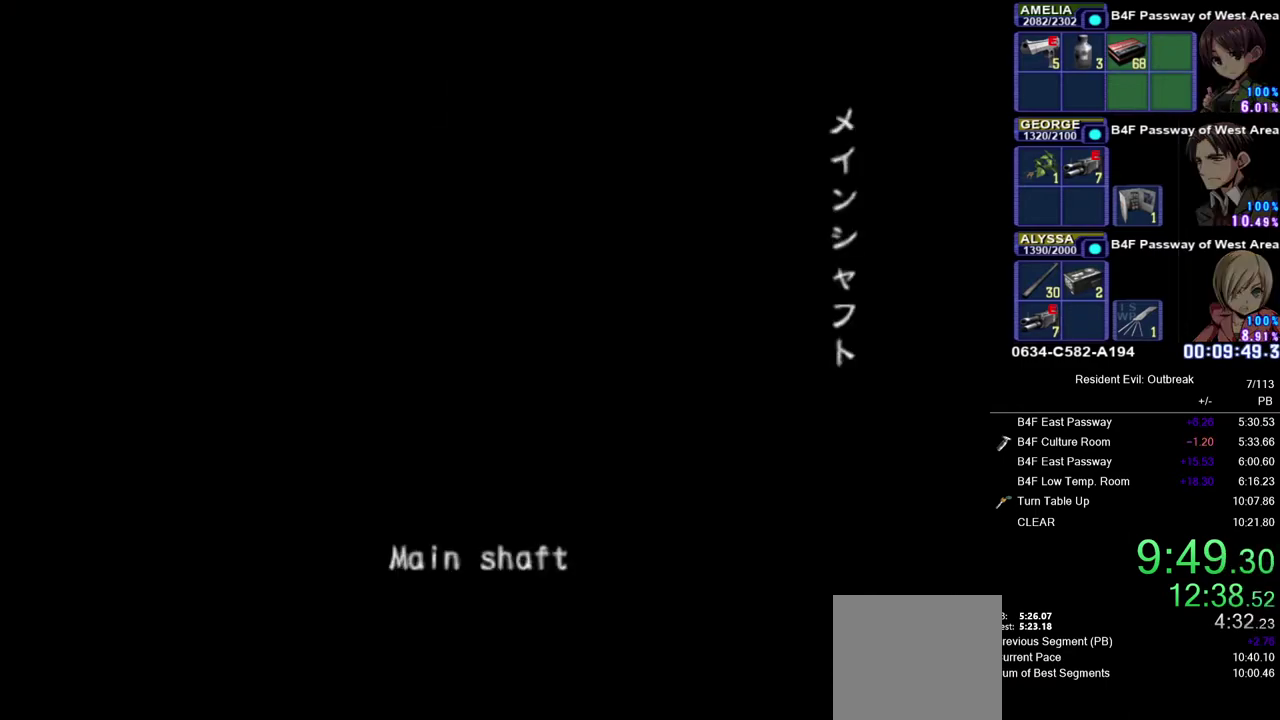
{"buttons": [], "left_stick": "center", "right_stick": "center", "events": []}